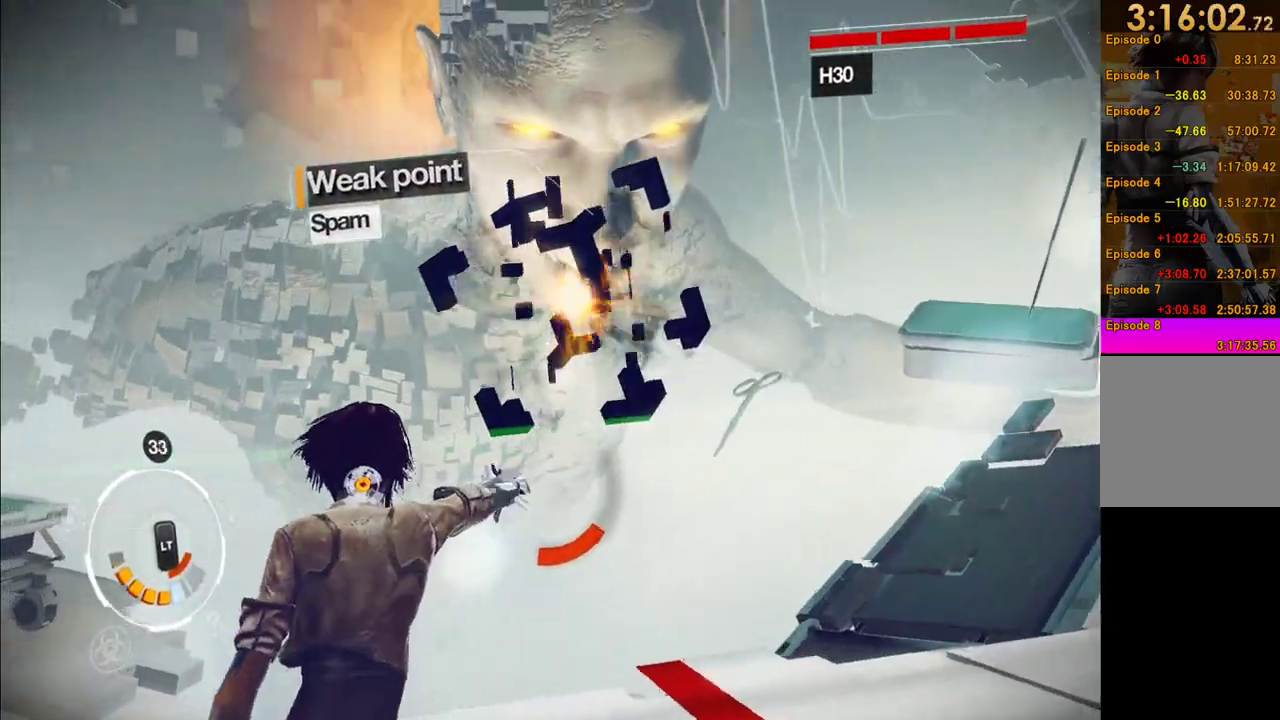
Gameplay with a controller (Xbox layout); each line is a JSON object with the inputs held at the frame after it. "events" lists button and stick changes between this image and that frame as [ms after this image, input, new state], when the widget could be followed in between. This overlay highlights the sticks when they move; stick clicks (L3 R3) are not distinguishable. Not read: L3 R3.
{"buttons": ["L1", "R1"], "left_stick": "center", "right_stick": "center", "events": [[17, "R1", "down"], [67, "R1", "up"], [467, "R1", "down"]]}
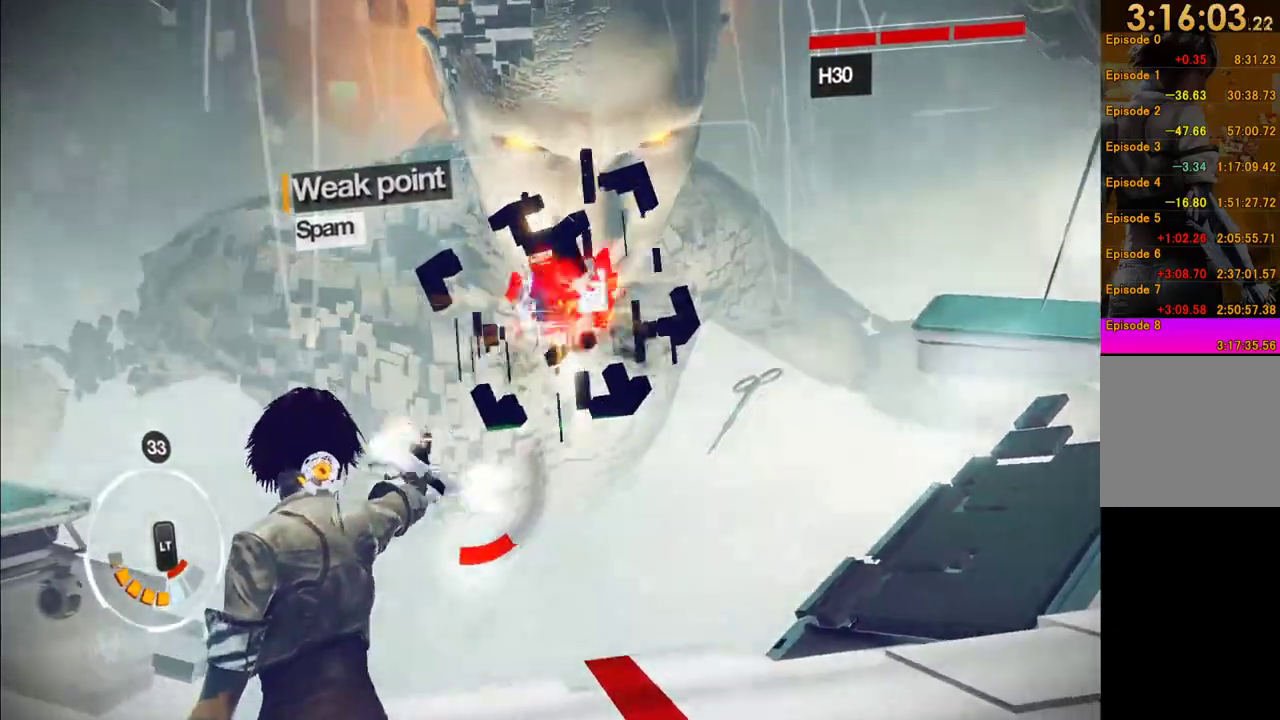
{"buttons": ["L1"], "left_stick": "center", "right_stick": "center", "events": [[17, "R1", "up"], [100, "R1", "down"], [183, "R1", "up"], [250, "R1", "down"], [333, "R1", "up"], [400, "R1", "down"], [467, "R1", "up"]]}
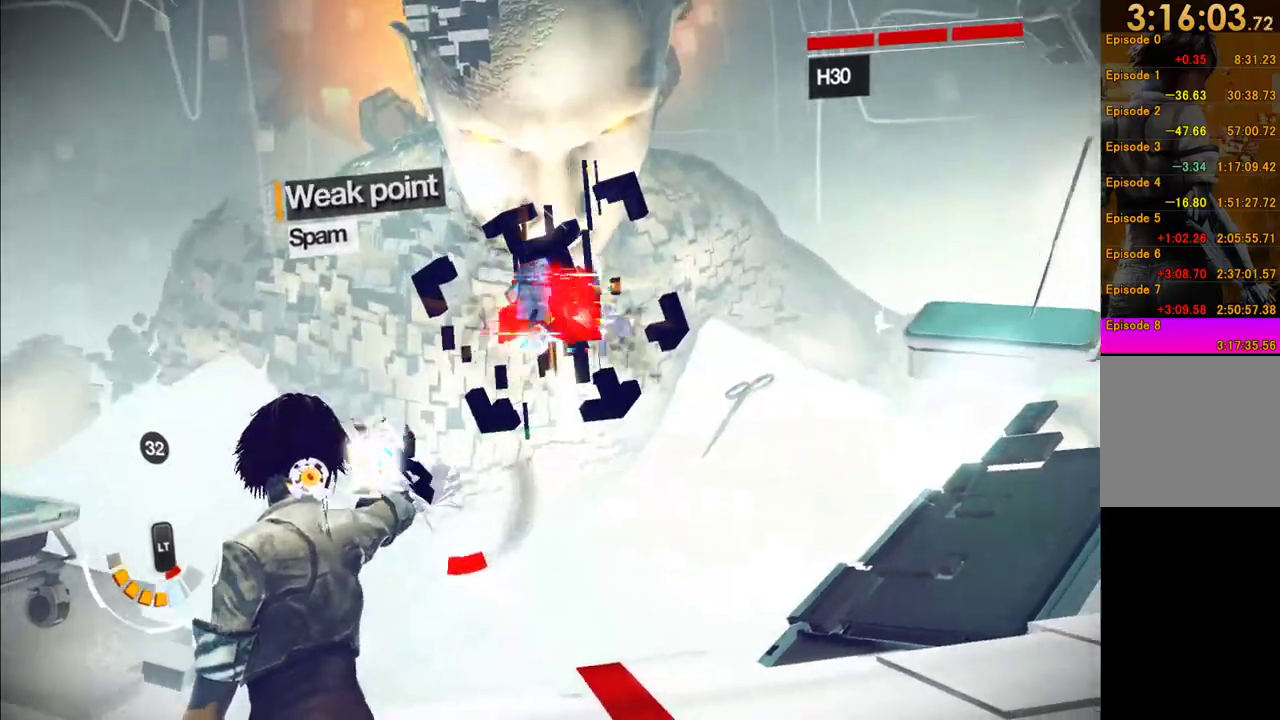
{"buttons": ["L1", "R1"], "left_stick": "center", "right_stick": "center", "events": [[50, "R1", "down"], [100, "R1", "up"], [317, "R1", "down"]]}
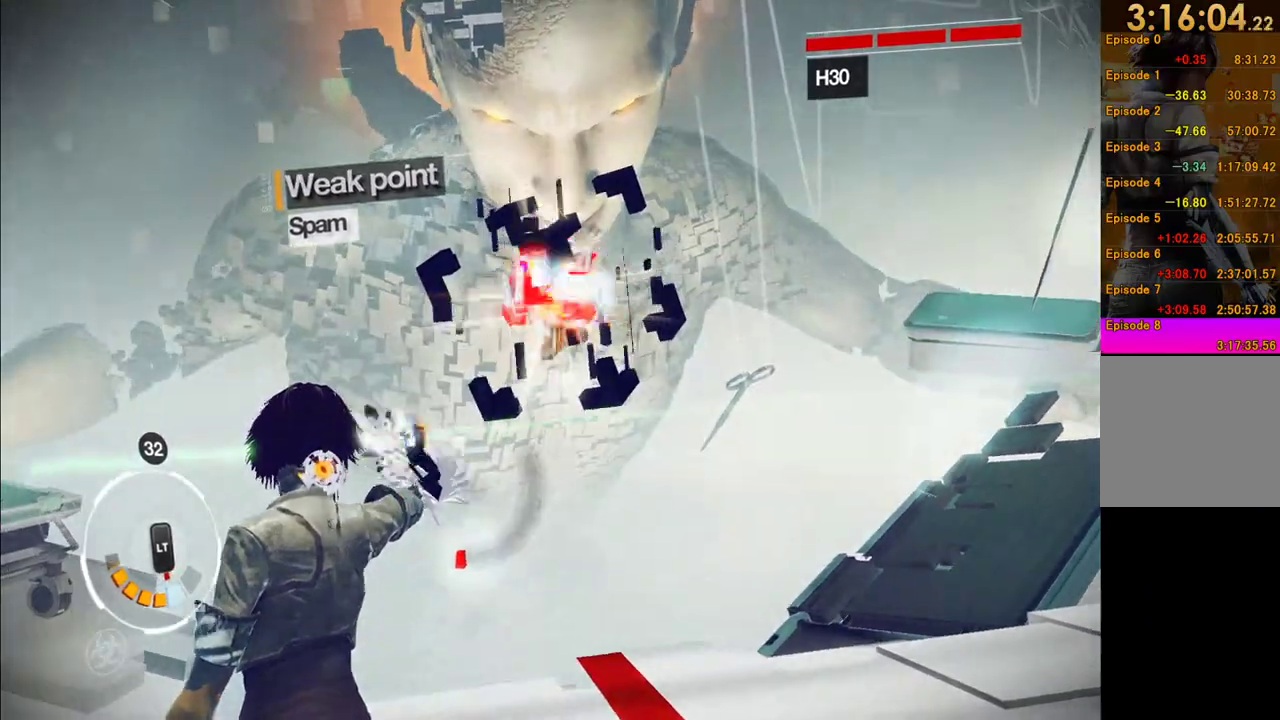
{"buttons": ["L1"], "left_stick": "center", "right_stick": "center", "events": [[17, "R1", "up"], [117, "R1", "down"], [200, "R1", "up"], [250, "R1", "down"], [333, "R1", "up"], [383, "R1", "down"], [467, "R1", "up"]]}
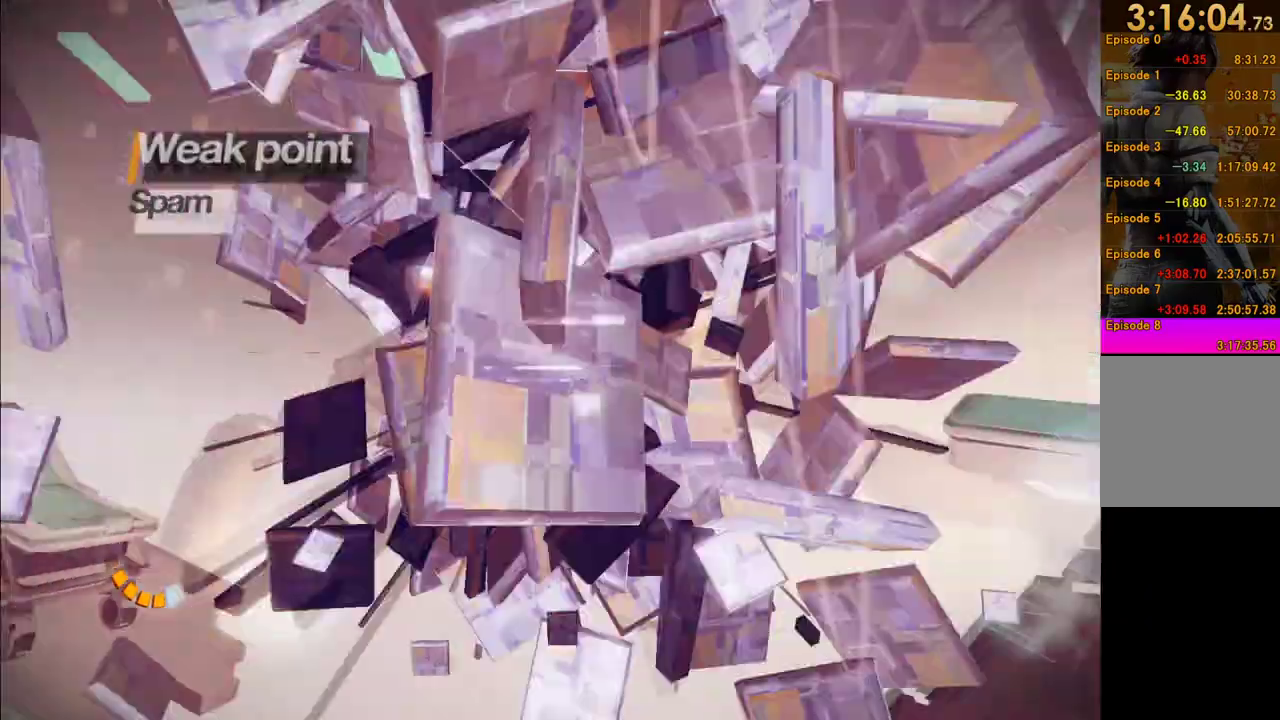
{"buttons": [], "left_stick": "down-right", "right_stick": "center", "events": [[67, "left_stick", "right"], [117, "left_stick", "down-right"], [467, "L1", "up"]]}
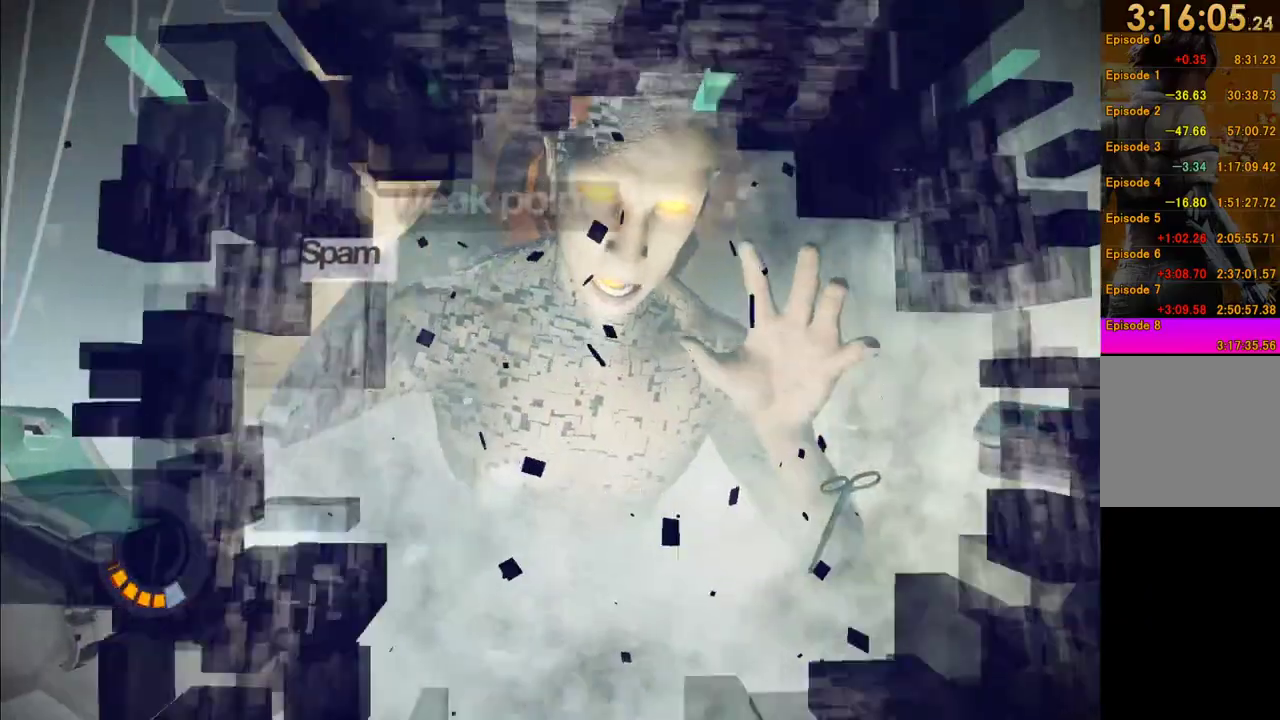
{"buttons": [], "left_stick": "center", "right_stick": "center", "events": [[150, "left_stick", "center"]]}